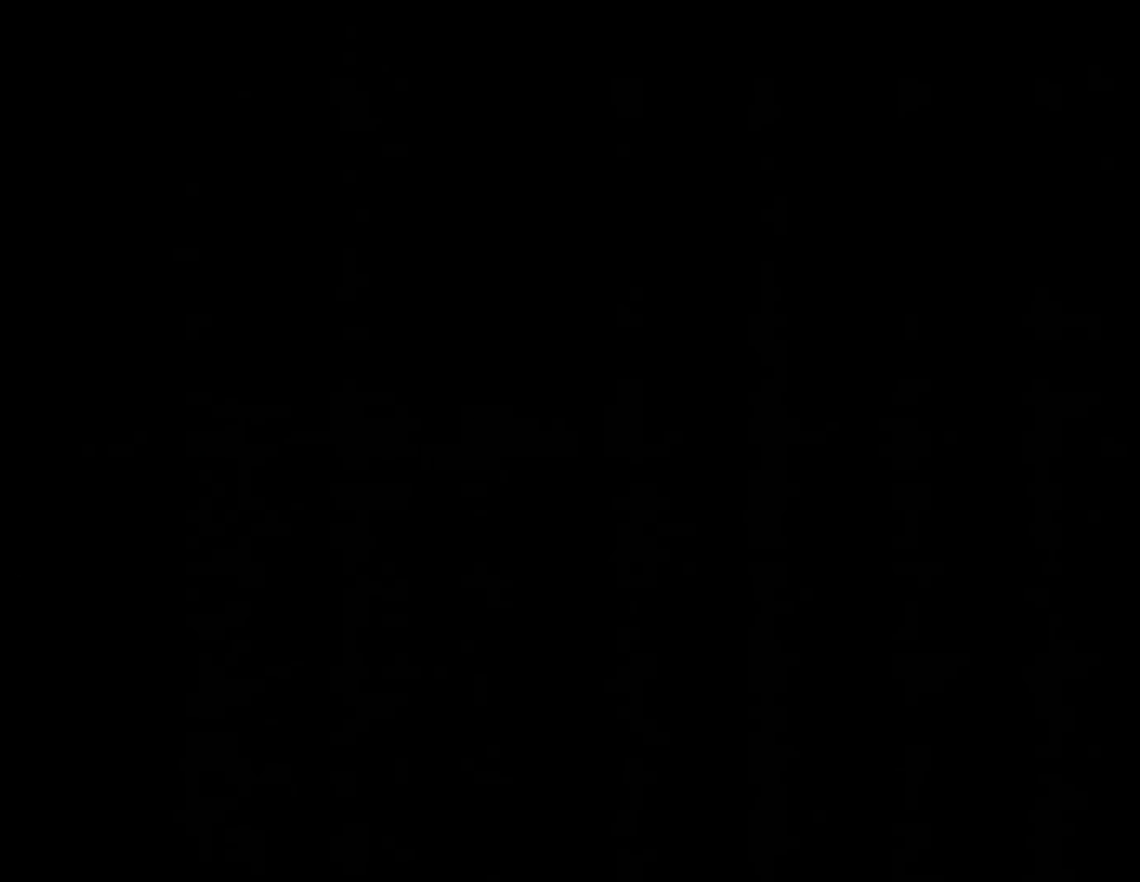
Gameplay with a controller (Nintendo layout); each line is a JSON object with the inputs held at the frame after it. "events" lists button and stick changes between this image and that frame as [ms after this image, input, new state], when the widget could be followed in between. Not read: L3 R3.
{"buttons": [], "events": []}
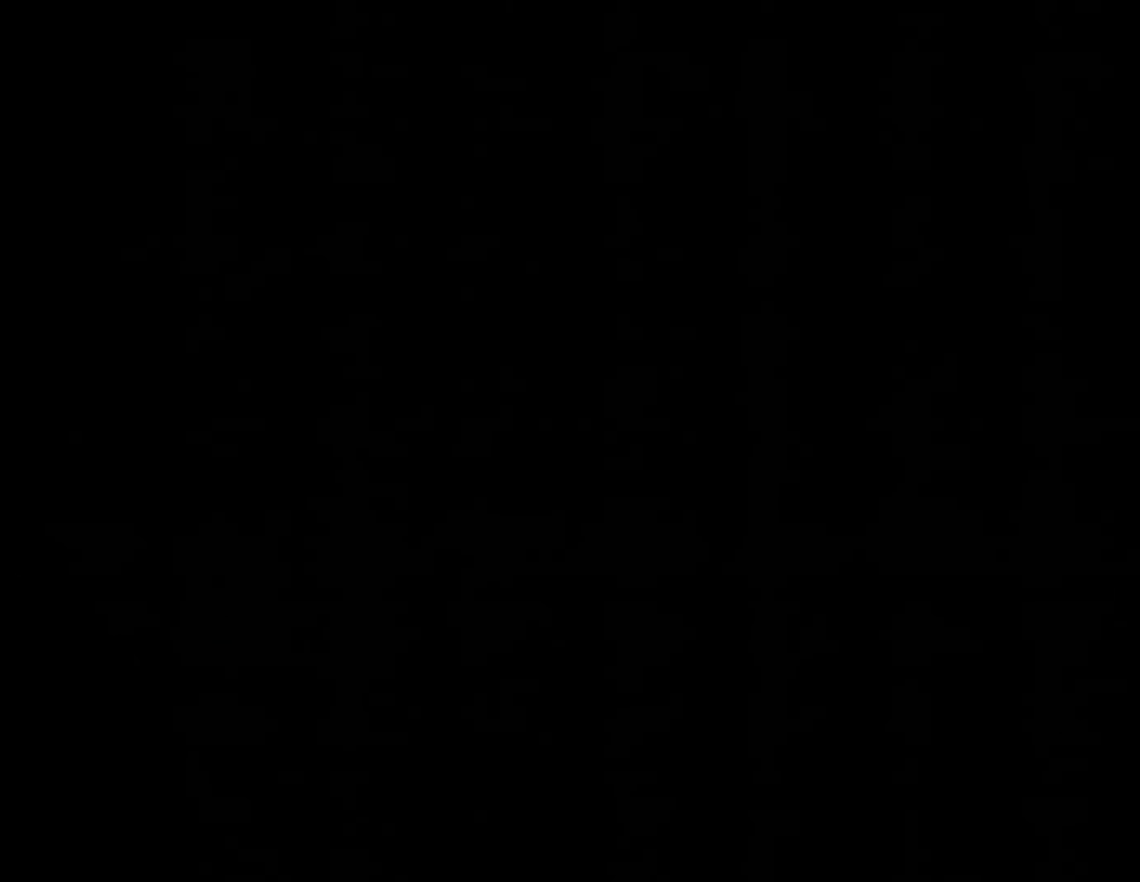
{"buttons": [], "events": []}
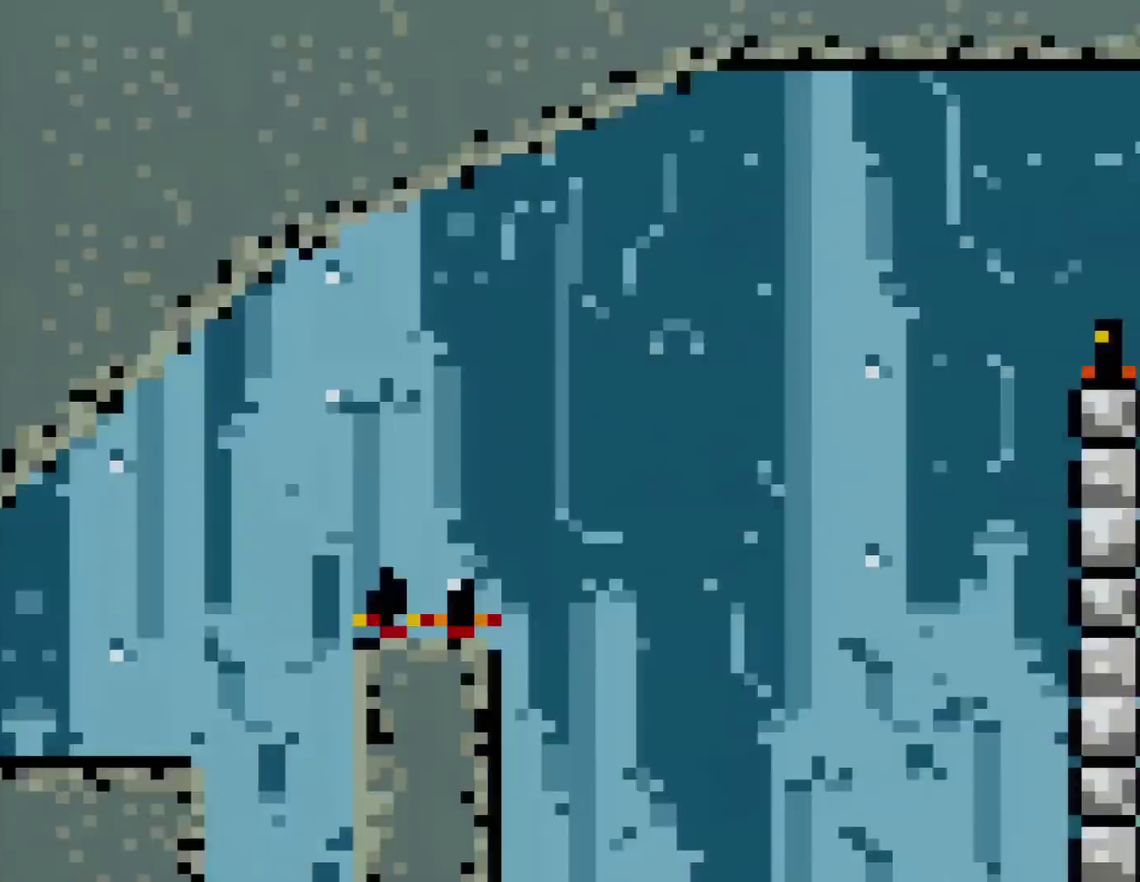
{"buttons": [], "events": []}
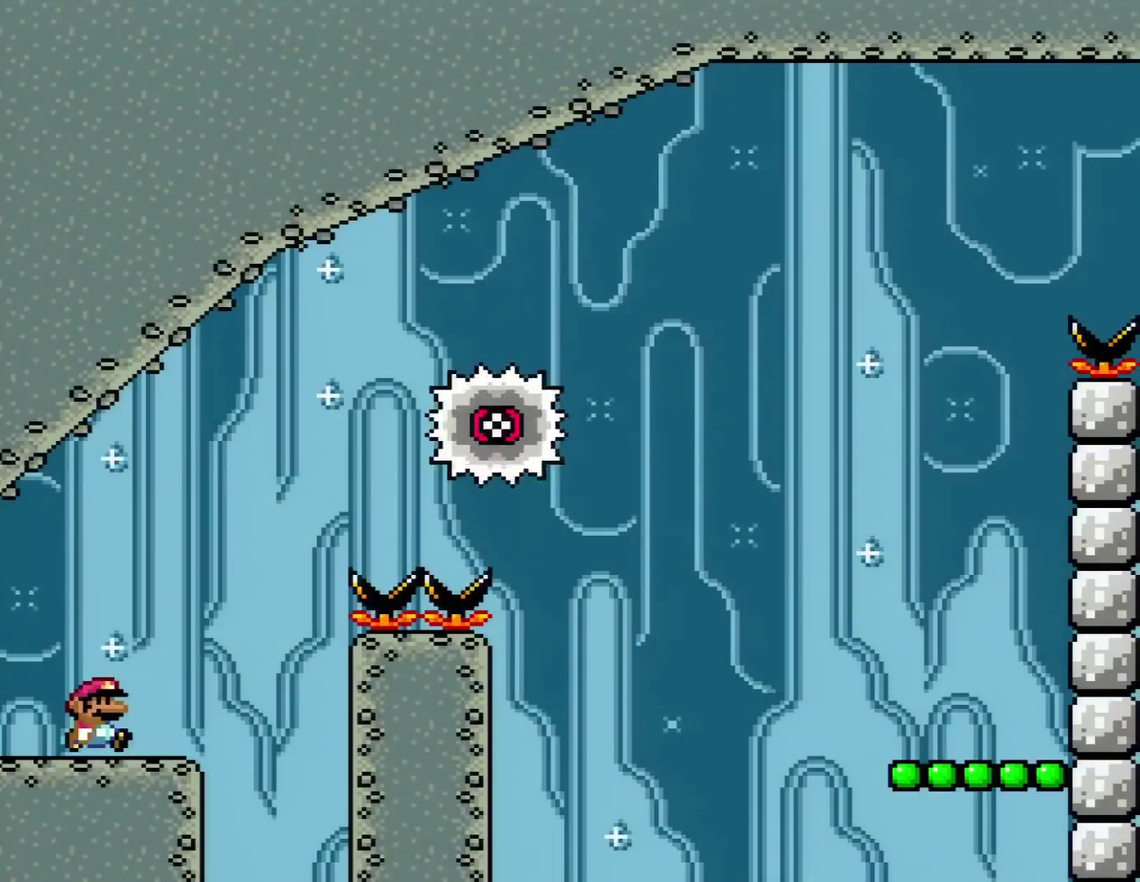
{"buttons": ["X", "DPAD_RIGHT"], "events": [[50, "DPAD_RIGHT", "down"], [117, "Y", "down"], [167, "Y", "up"], [234, "X", "down"], [267, "A", "down"], [301, "DPAD_RIGHT", "up"], [334, "DPAD_LEFT", "down"], [484, "A", "up"], [484, "DPAD_LEFT", "up"], [484, "DPAD_RIGHT", "down"]]}
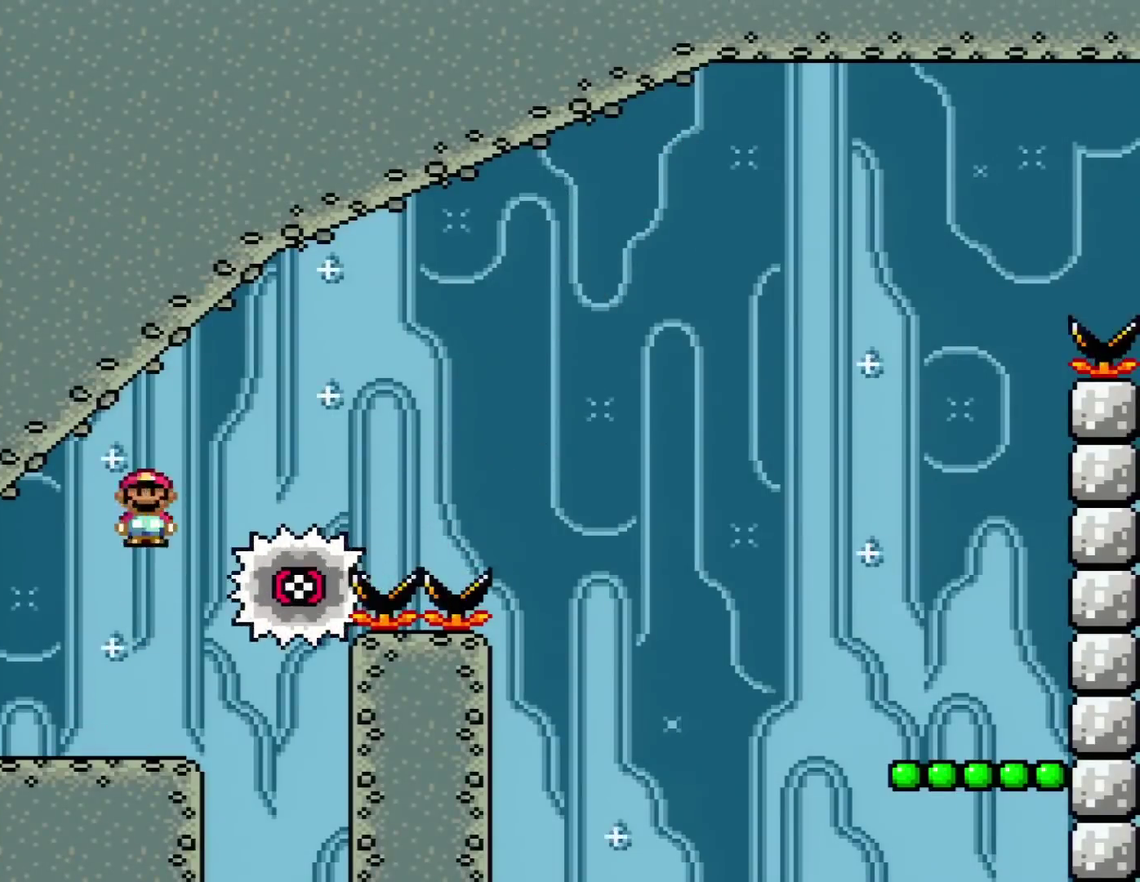
{"buttons": ["A", "X", "DPAD_RIGHT"], "events": [[167, "A", "down"]]}
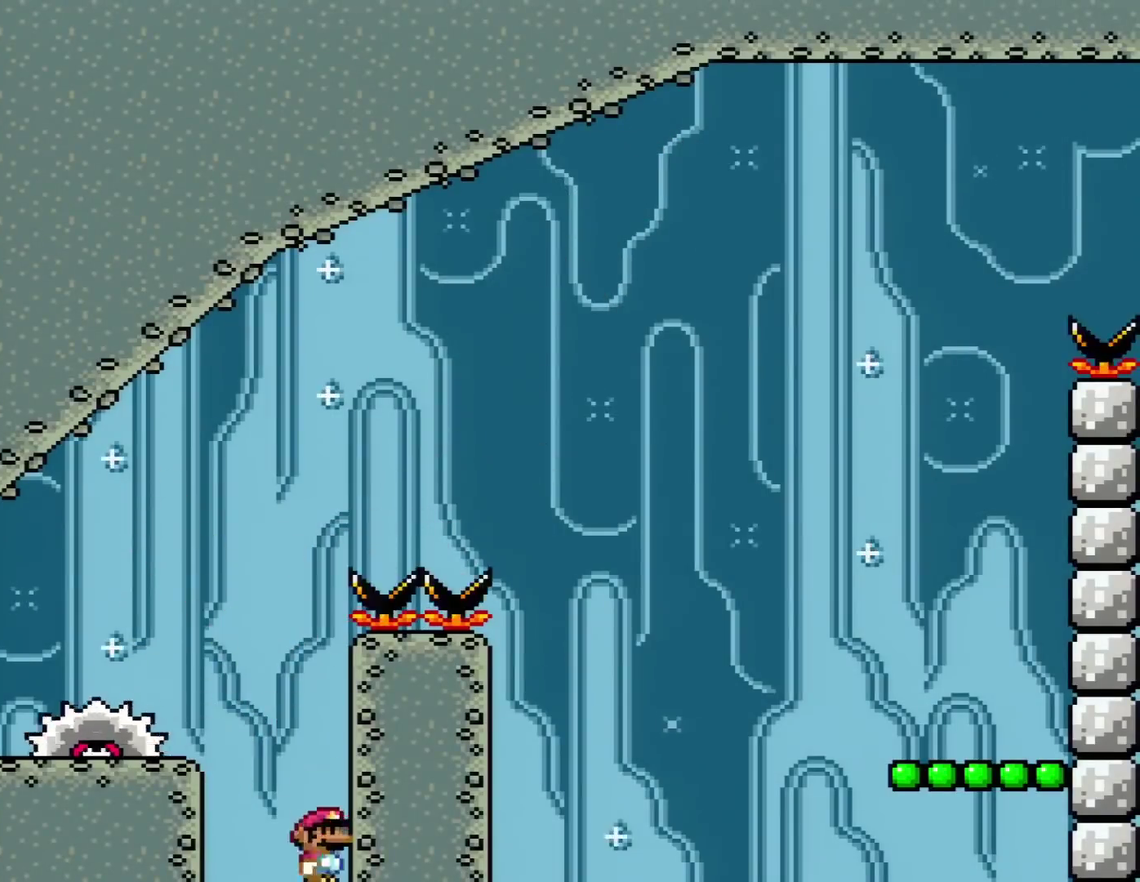
{"buttons": ["B"], "events": [[117, "DPAD_RIGHT", "up"], [151, "A", "up"], [234, "X", "up"], [367, "Y", "down"], [418, "B", "down"], [451, "Y", "up"]]}
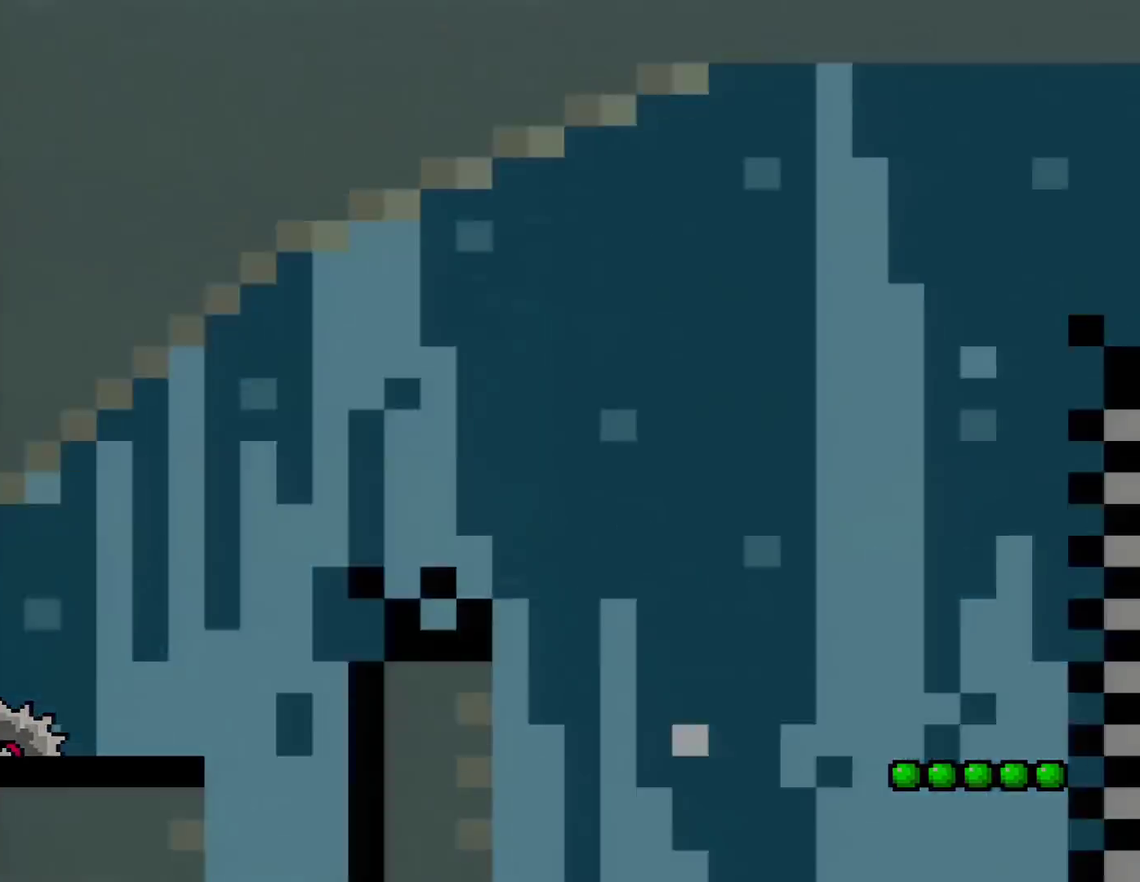
{"buttons": ["X"], "events": [[50, "B", "up"], [100, "X", "down"]]}
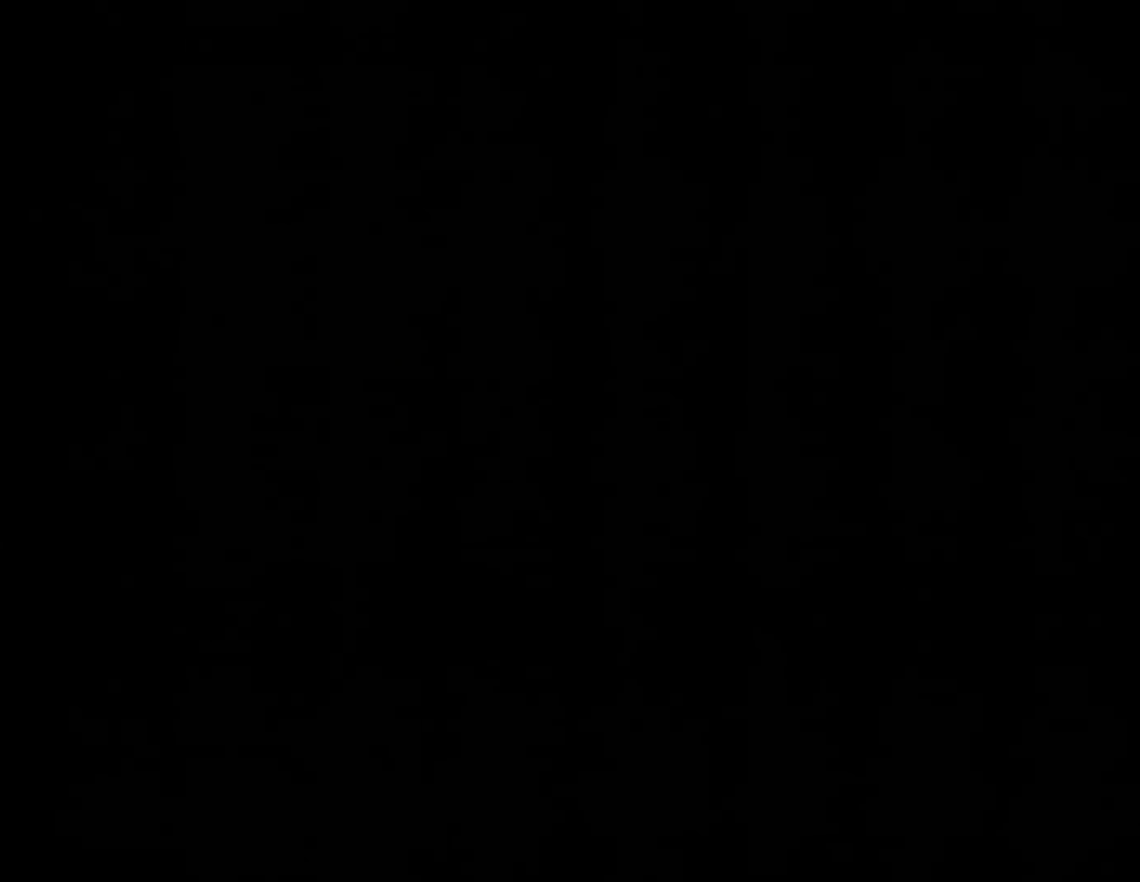
{"buttons": ["X"], "events": []}
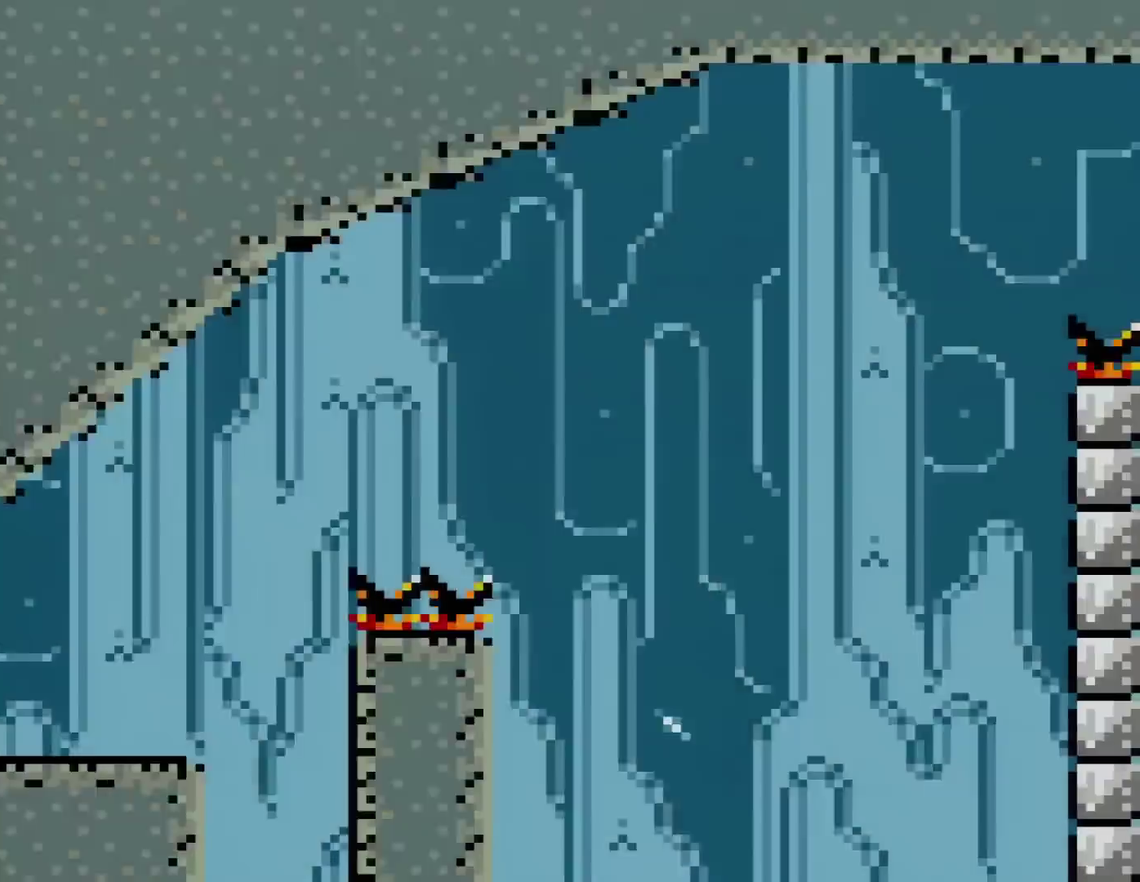
{"buttons": ["A", "X", "DPAD_RIGHT"], "events": [[467, "DPAD_RIGHT", "down"], [500, "A", "down"]]}
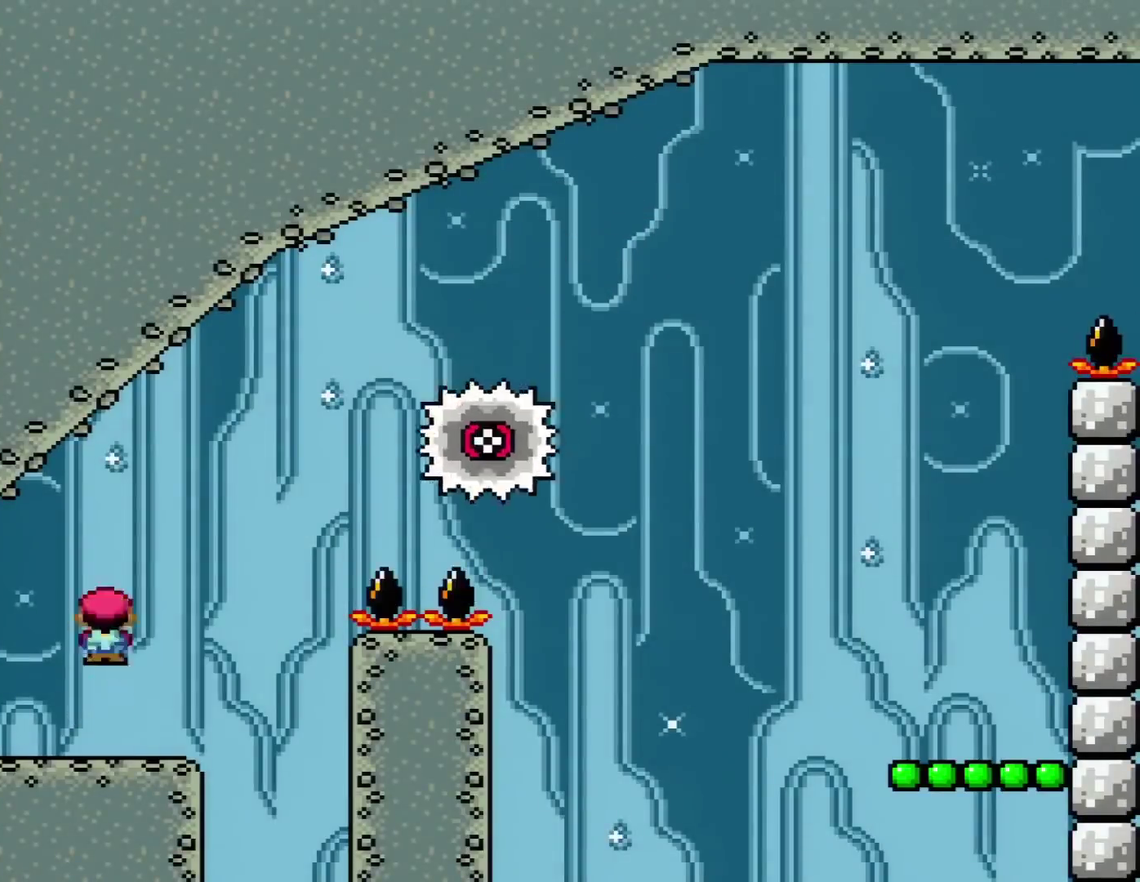
{"buttons": ["A", "X", "DPAD_RIGHT"], "events": [[401, "A", "up"], [468, "A", "down"]]}
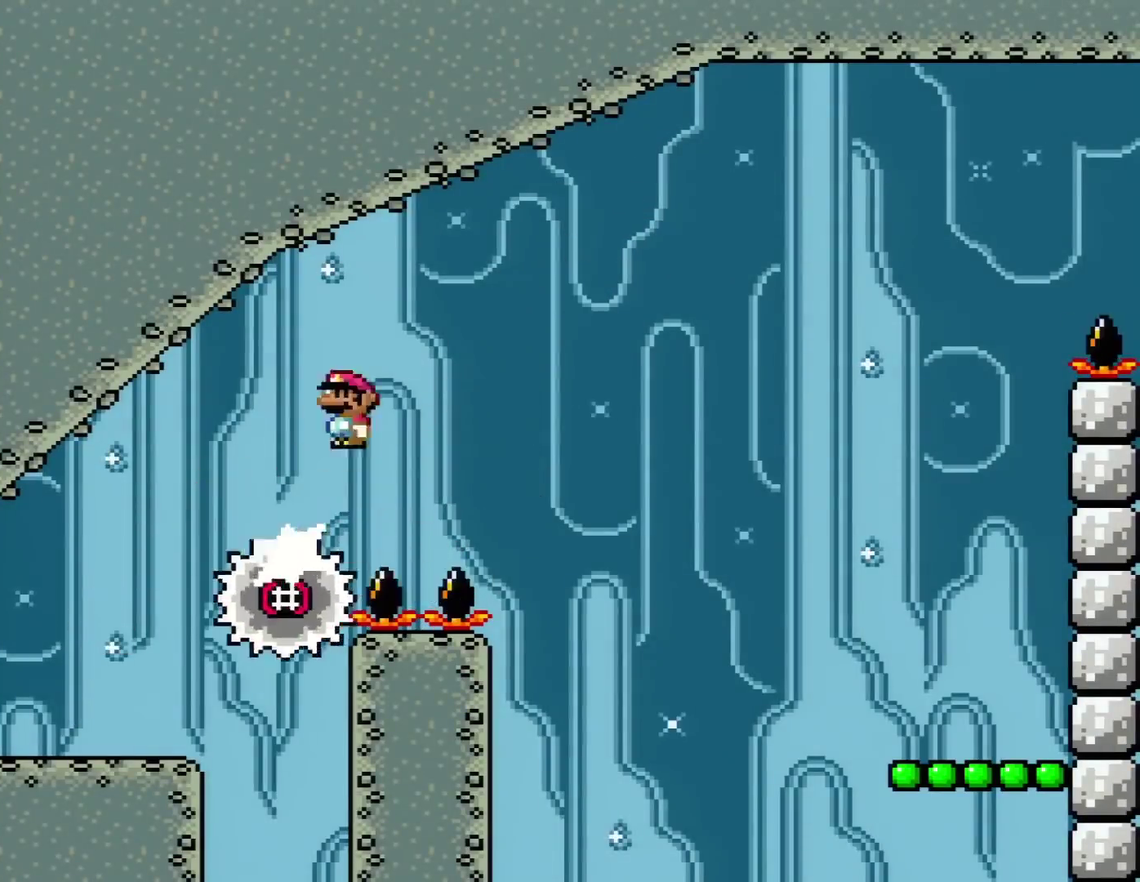
{"buttons": ["A", "X", "DPAD_RIGHT"], "events": []}
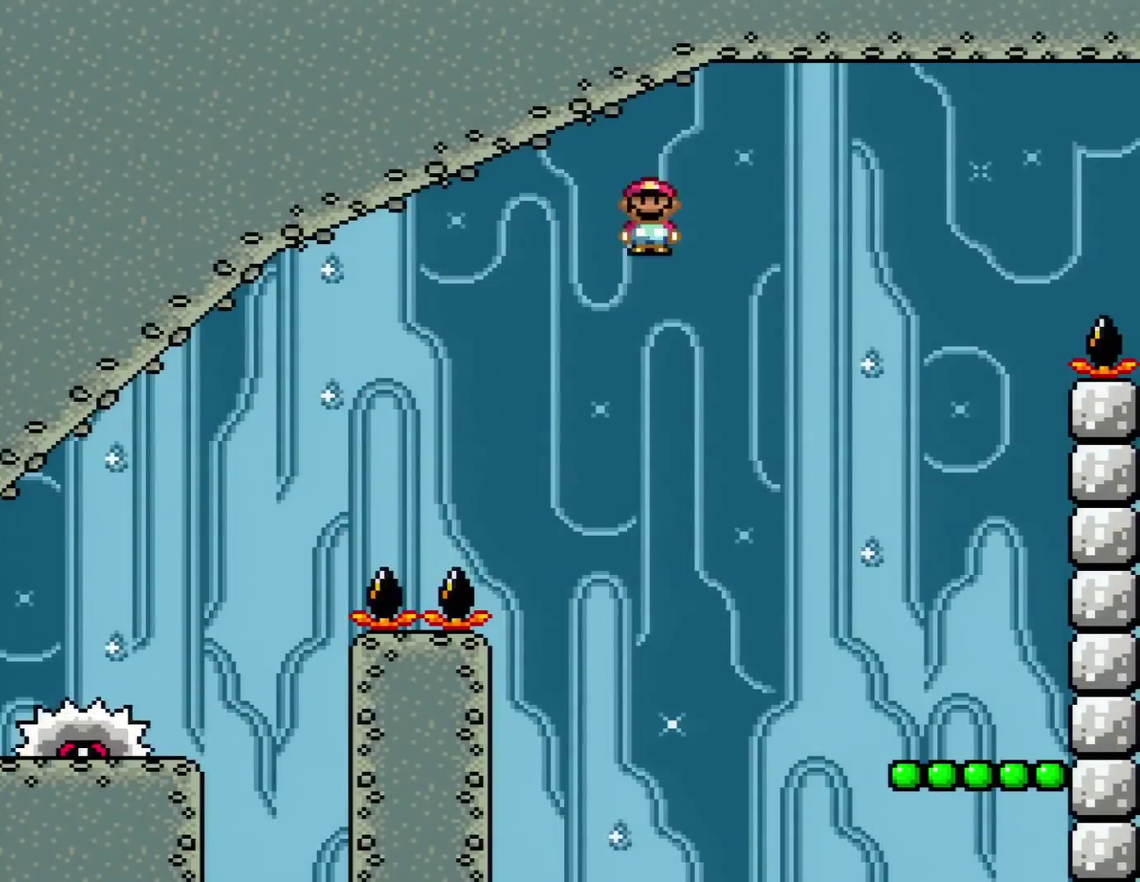
{"buttons": ["Y"], "events": [[251, "A", "up"], [284, "X", "up"], [301, "Y", "down"], [468, "DPAD_RIGHT", "up"]]}
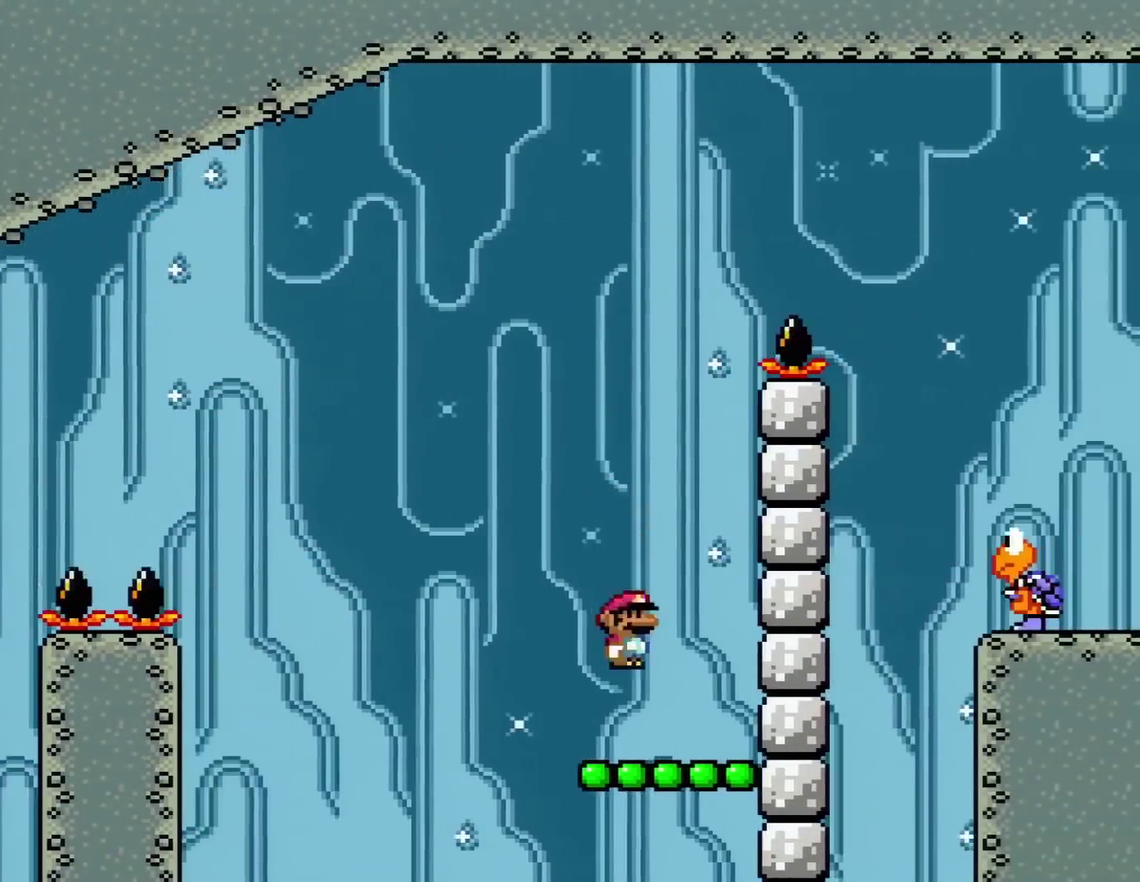
{"buttons": ["B", "Y", "DPAD_RIGHT"], "events": [[33, "DPAD_LEFT", "down"], [183, "DPAD_LEFT", "up"], [217, "B", "down"], [500, "DPAD_RIGHT", "down"]]}
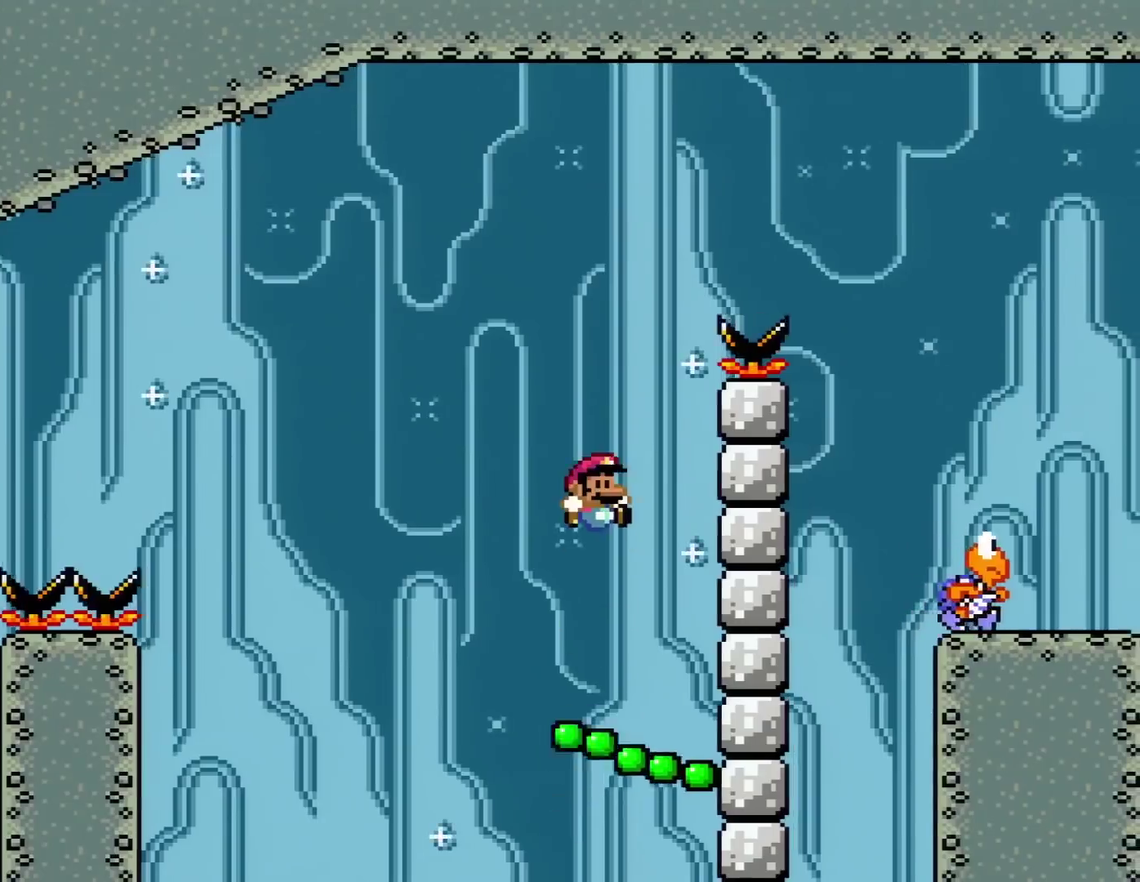
{"buttons": ["B", "Y", "DPAD_RIGHT"], "events": []}
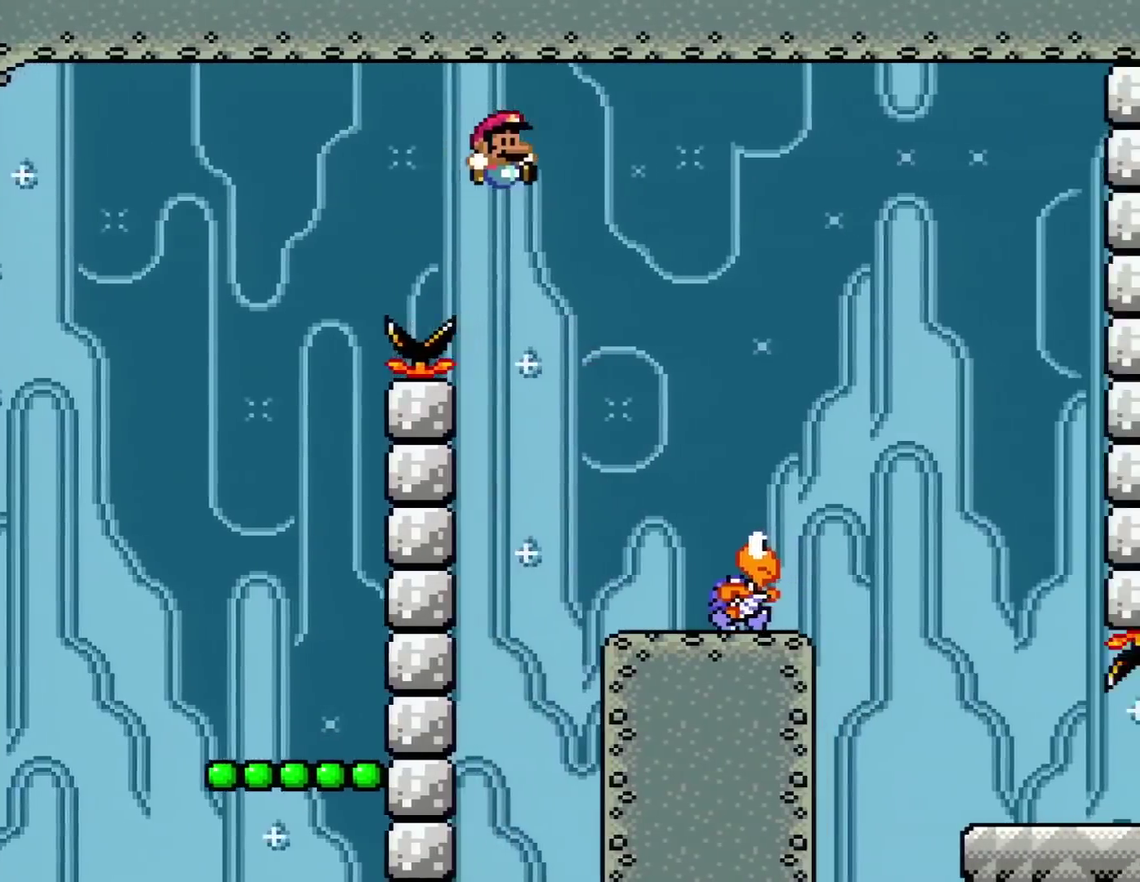
{"buttons": ["Y"], "events": [[467, "DPAD_RIGHT", "up"], [500, "B", "up"]]}
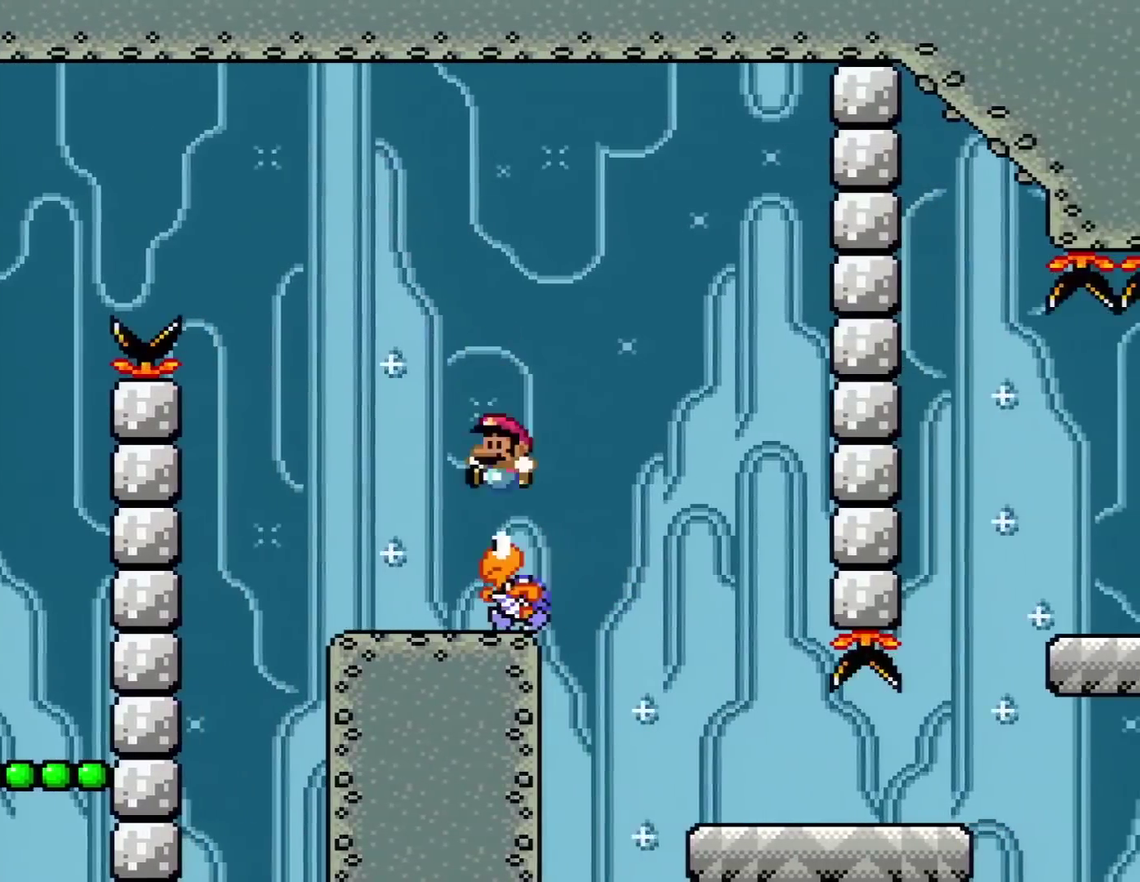
{"buttons": ["Y", "DPAD_RIGHT"], "events": [[34, "DPAD_LEFT", "down"], [184, "DPAD_LEFT", "up"], [484, "DPAD_RIGHT", "down"]]}
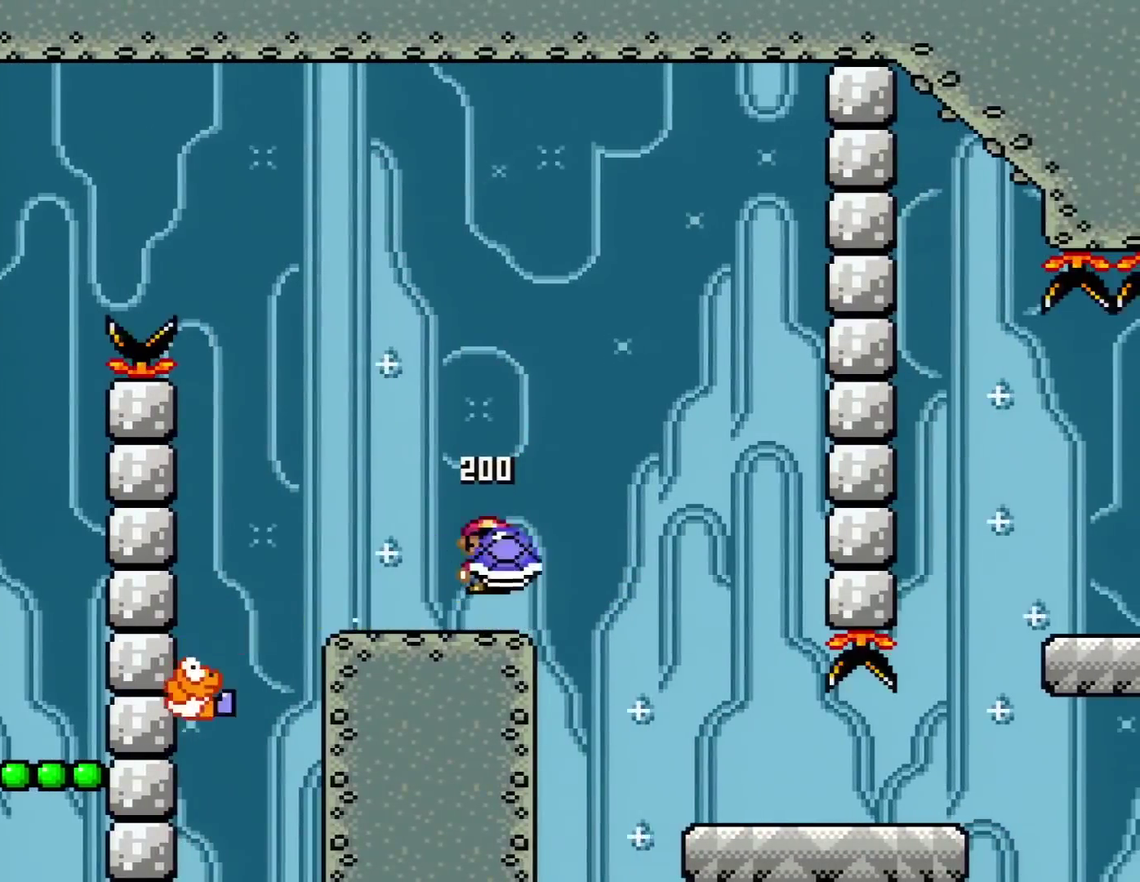
{"buttons": ["Y", "DPAD_LEFT"], "events": [[50, "B", "down"], [133, "B", "up"], [200, "DPAD_RIGHT", "up"], [267, "DPAD_RIGHT", "down"], [450, "DPAD_RIGHT", "up"], [484, "DPAD_LEFT", "down"]]}
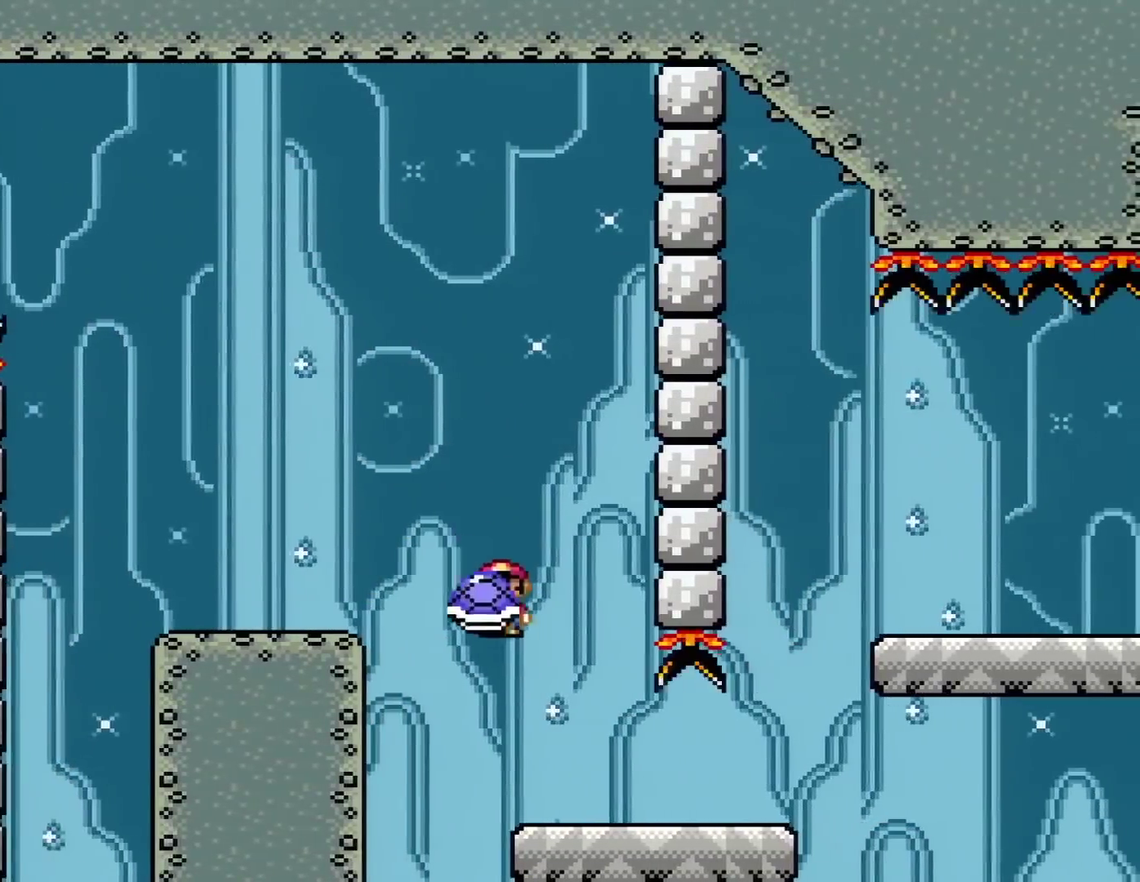
{"buttons": ["Y", "DPAD_RIGHT"], "events": [[67, "DPAD_LEFT", "up"], [67, "DPAD_RIGHT", "down"]]}
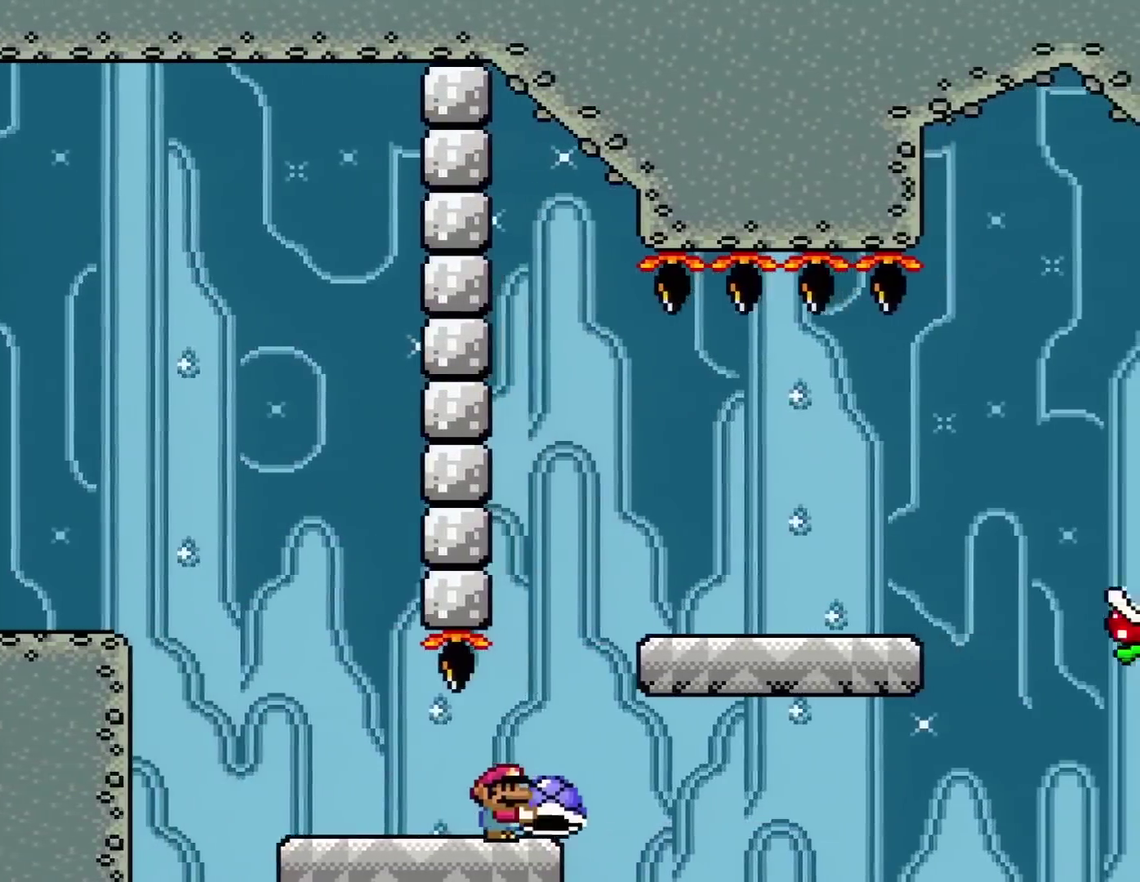
{"buttons": ["Y", "DPAD_UP"], "events": [[67, "B", "down"], [350, "B", "up"], [350, "DPAD_UP", "down"], [484, "DPAD_RIGHT", "up"]]}
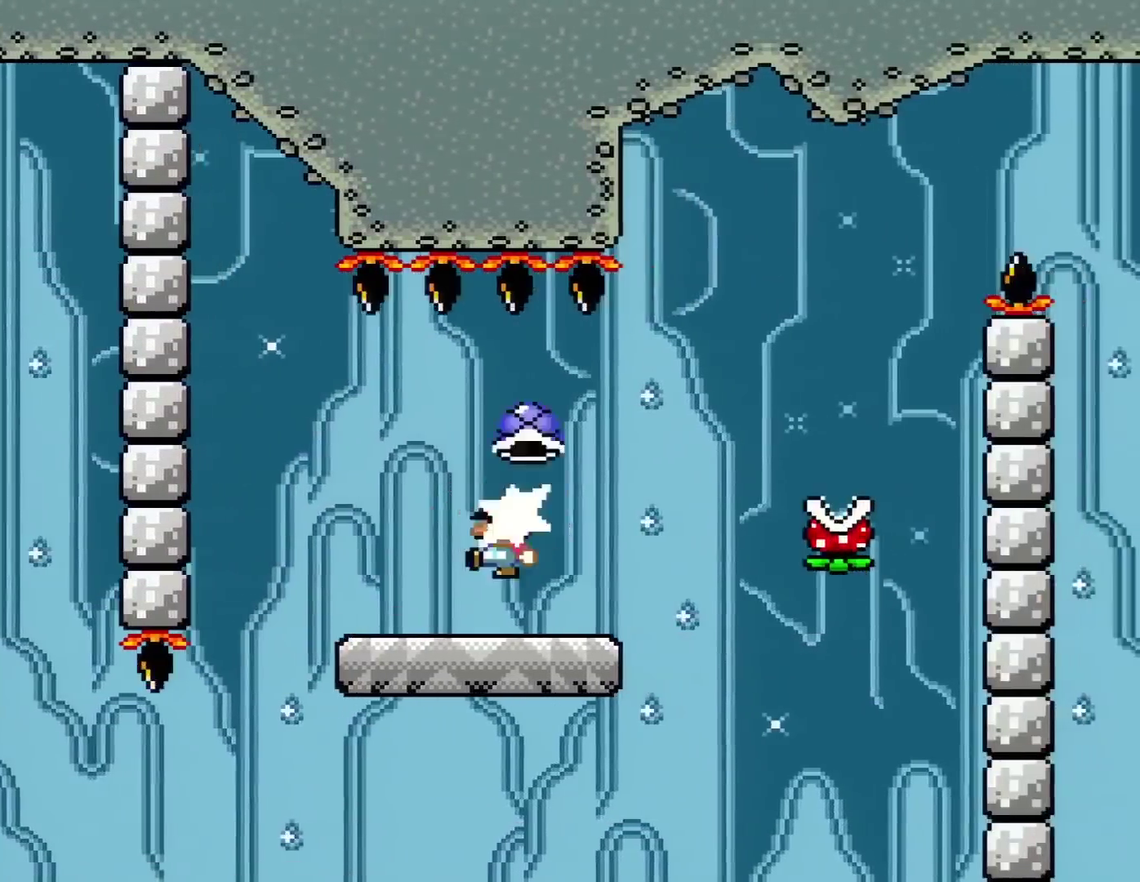
{"buttons": ["A", "X", "DPAD_RIGHT"], "events": [[34, "Y", "up"], [67, "DPAD_LEFT", "down"], [67, "DPAD_UP", "up"], [234, "DPAD_LEFT", "up"], [234, "DPAD_RIGHT", "down"], [234, "X", "down"], [301, "A", "down"]]}
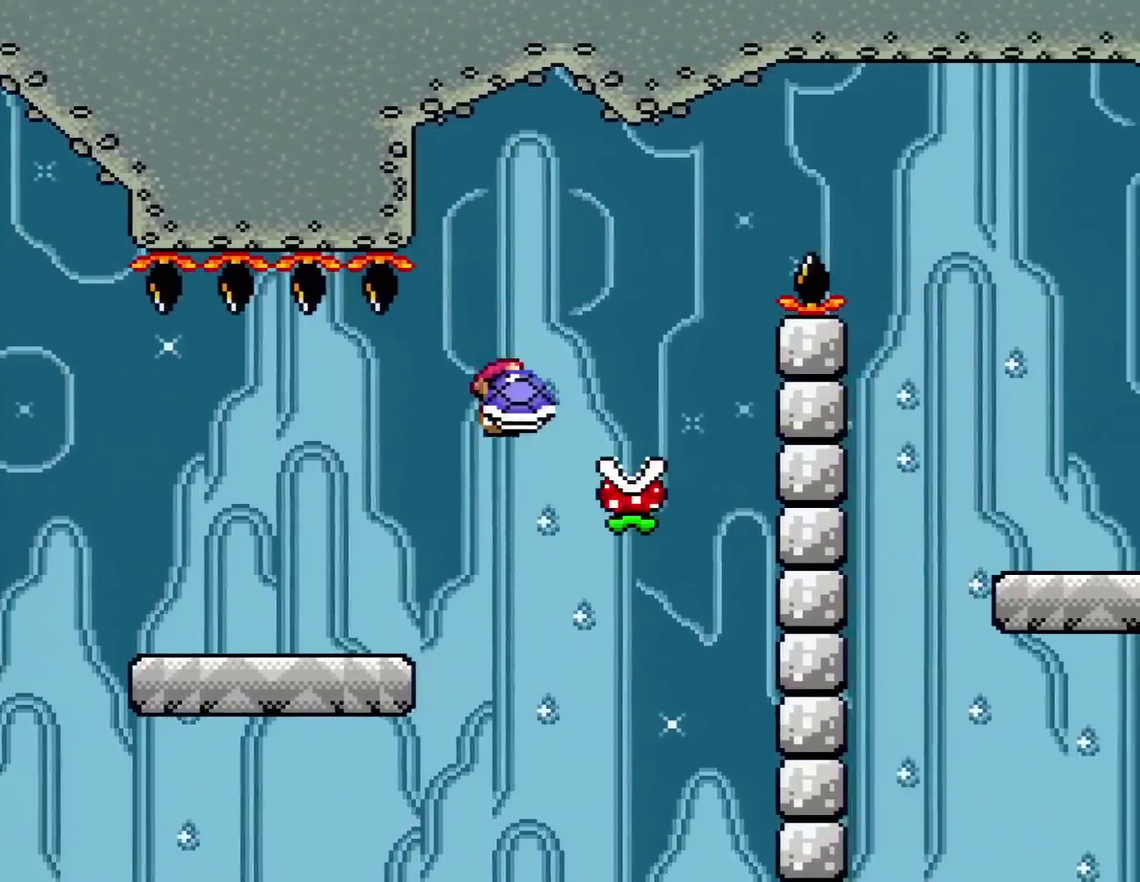
{"buttons": ["A", "X", "DPAD_RIGHT"], "events": [[167, "A", "up"], [167, "DPAD_RIGHT", "up"], [200, "DPAD_LEFT", "down"], [233, "A", "down"], [284, "DPAD_LEFT", "up"], [284, "DPAD_RIGHT", "down"]]}
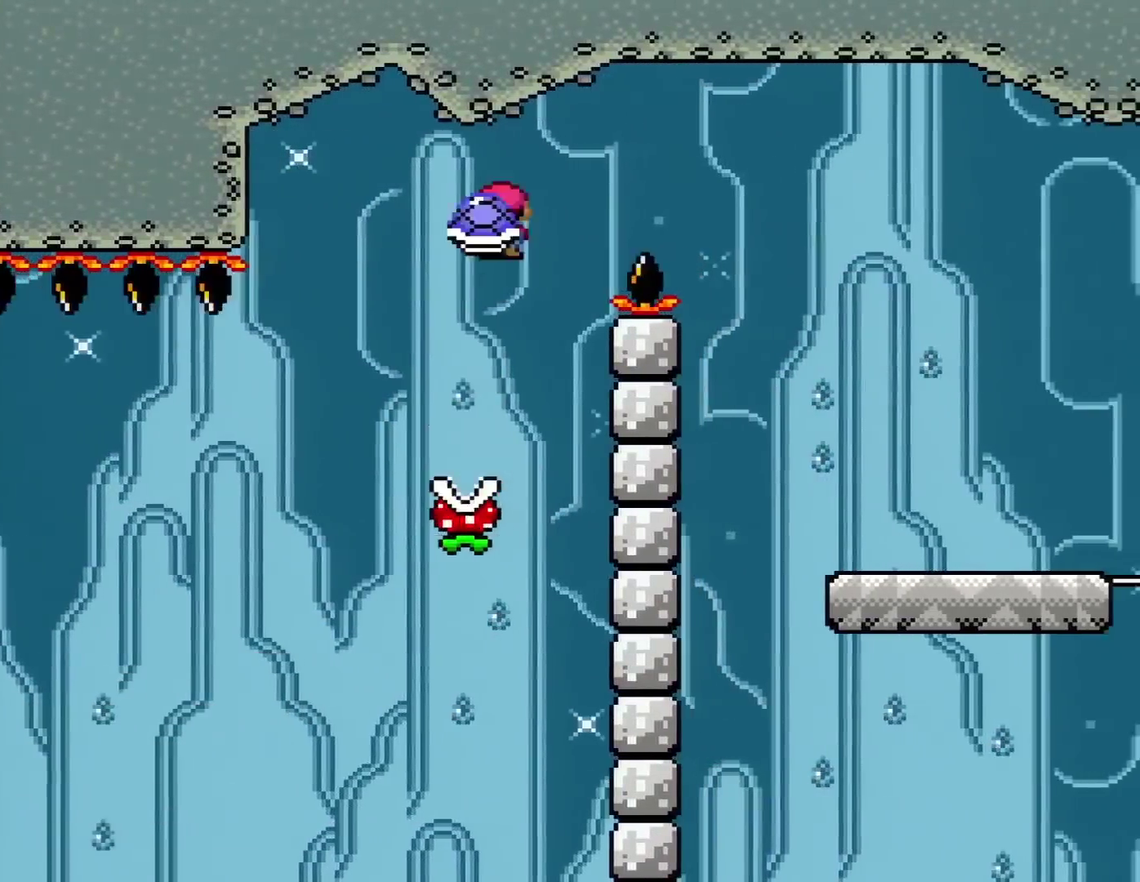
{"buttons": ["A", "X", "DPAD_RIGHT"], "events": []}
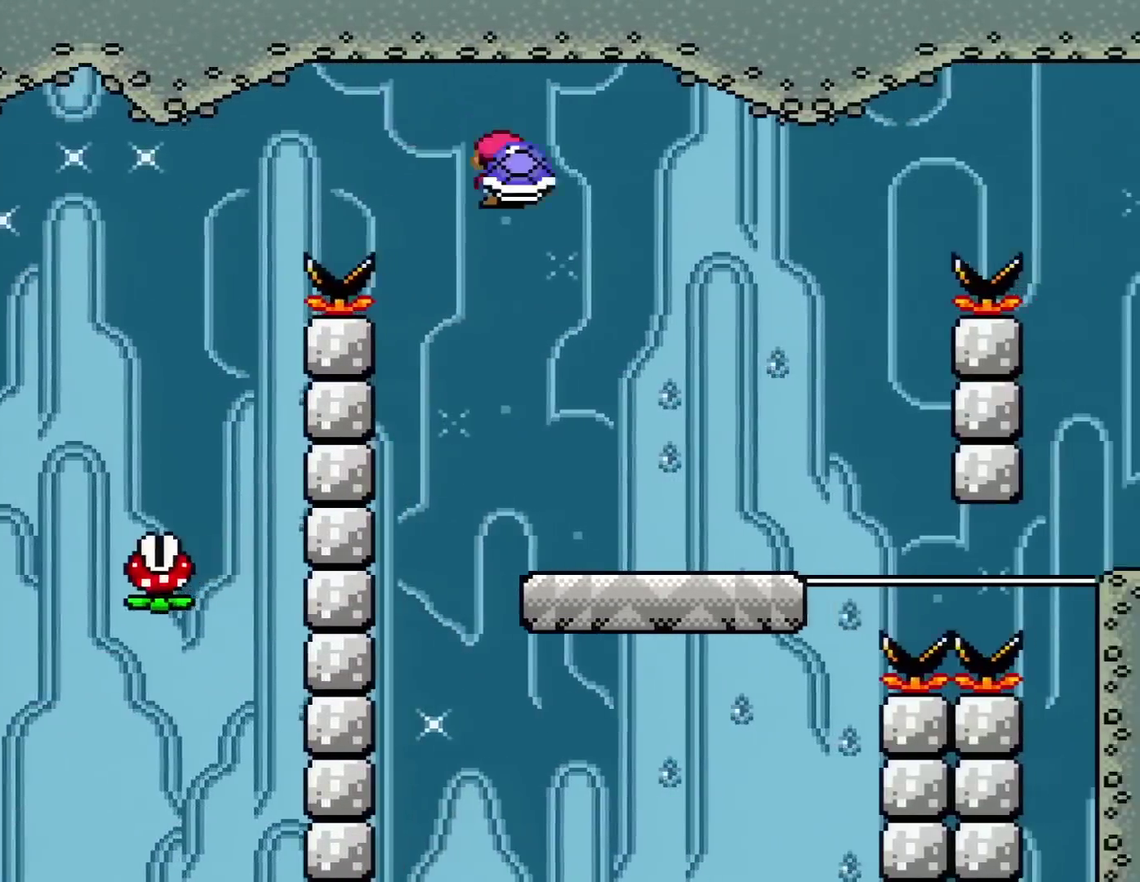
{"buttons": ["Y", "DPAD_LEFT"], "events": [[133, "A", "up"], [317, "DPAD_RIGHT", "up"], [350, "DPAD_LEFT", "down"], [417, "Y", "down"], [484, "X", "up"]]}
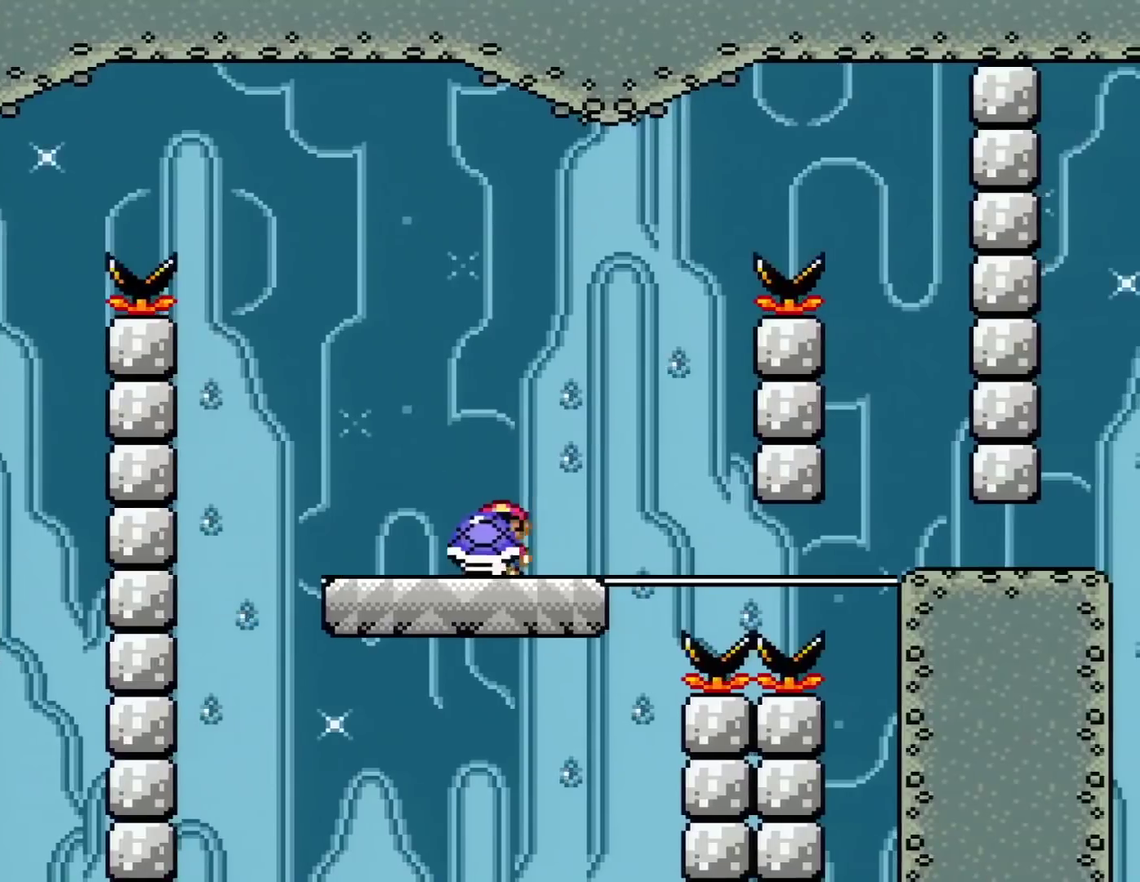
{"buttons": ["B", "Y", "DPAD_RIGHT"], "events": [[17, "DPAD_LEFT", "up"], [17, "DPAD_RIGHT", "down"], [201, "DPAD_RIGHT", "up"], [234, "Y", "up"], [317, "Y", "down"], [384, "DPAD_RIGHT", "down"], [484, "B", "down"]]}
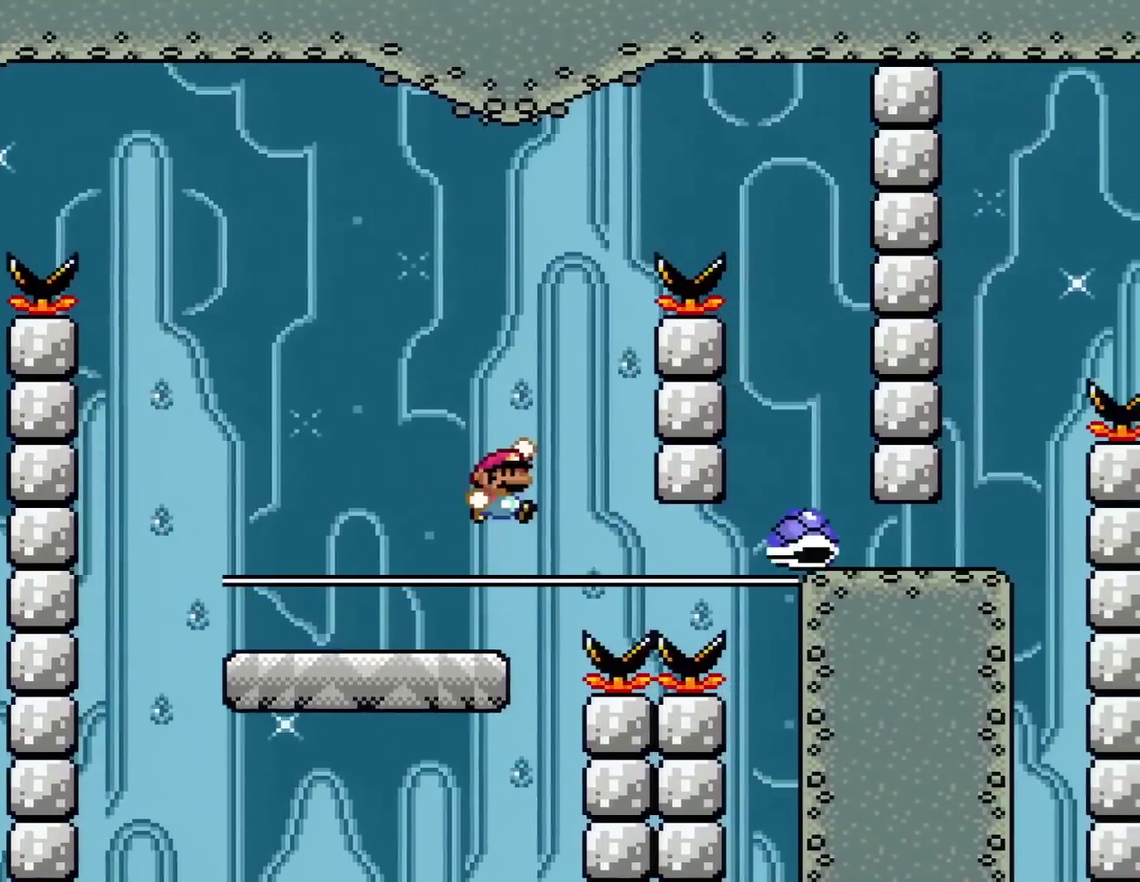
{"buttons": ["B", "Y"], "events": [[33, "DPAD_RIGHT", "up"], [167, "DPAD_LEFT", "down"], [284, "DPAD_LEFT", "up"]]}
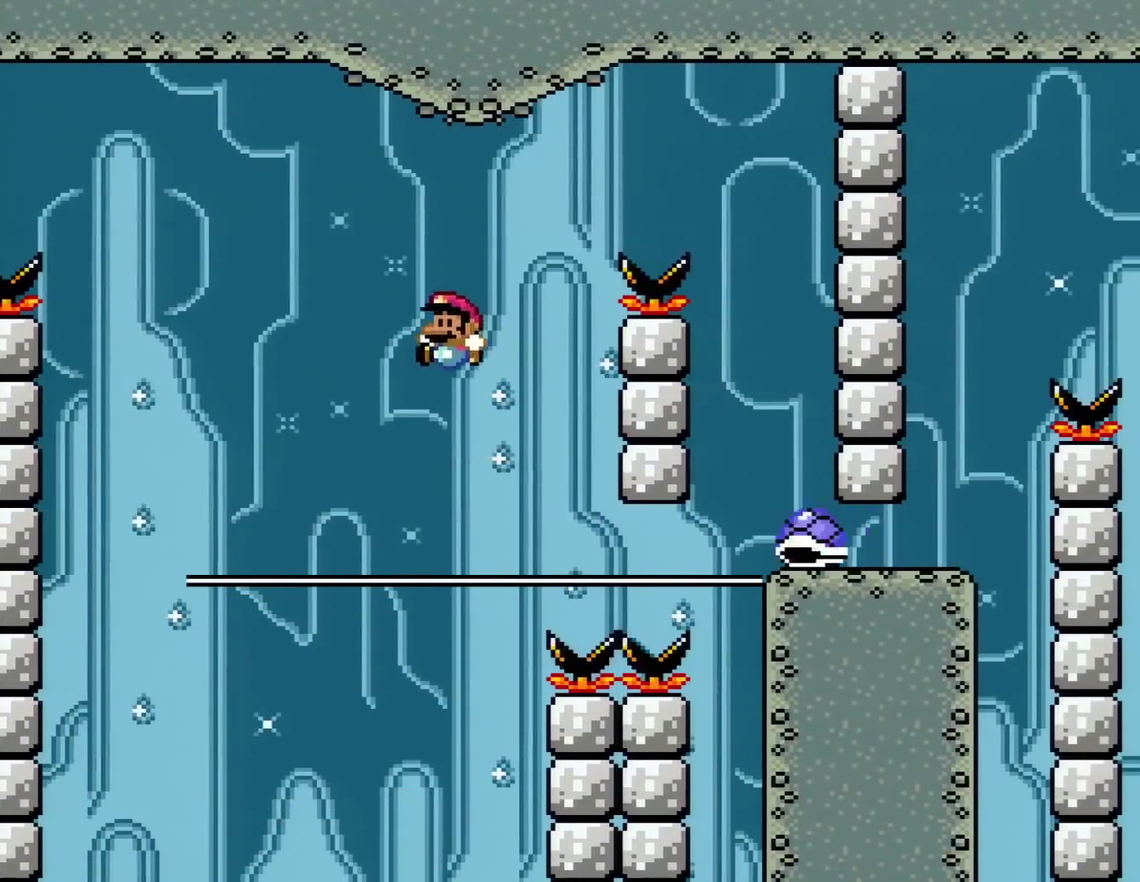
{"buttons": ["DPAD_LEFT"], "events": [[17, "B", "up"], [167, "DPAD_RIGHT", "down"], [234, "B", "down"], [317, "DPAD_RIGHT", "up"], [351, "DPAD_LEFT", "down"], [451, "B", "up"], [484, "Y", "up"]]}
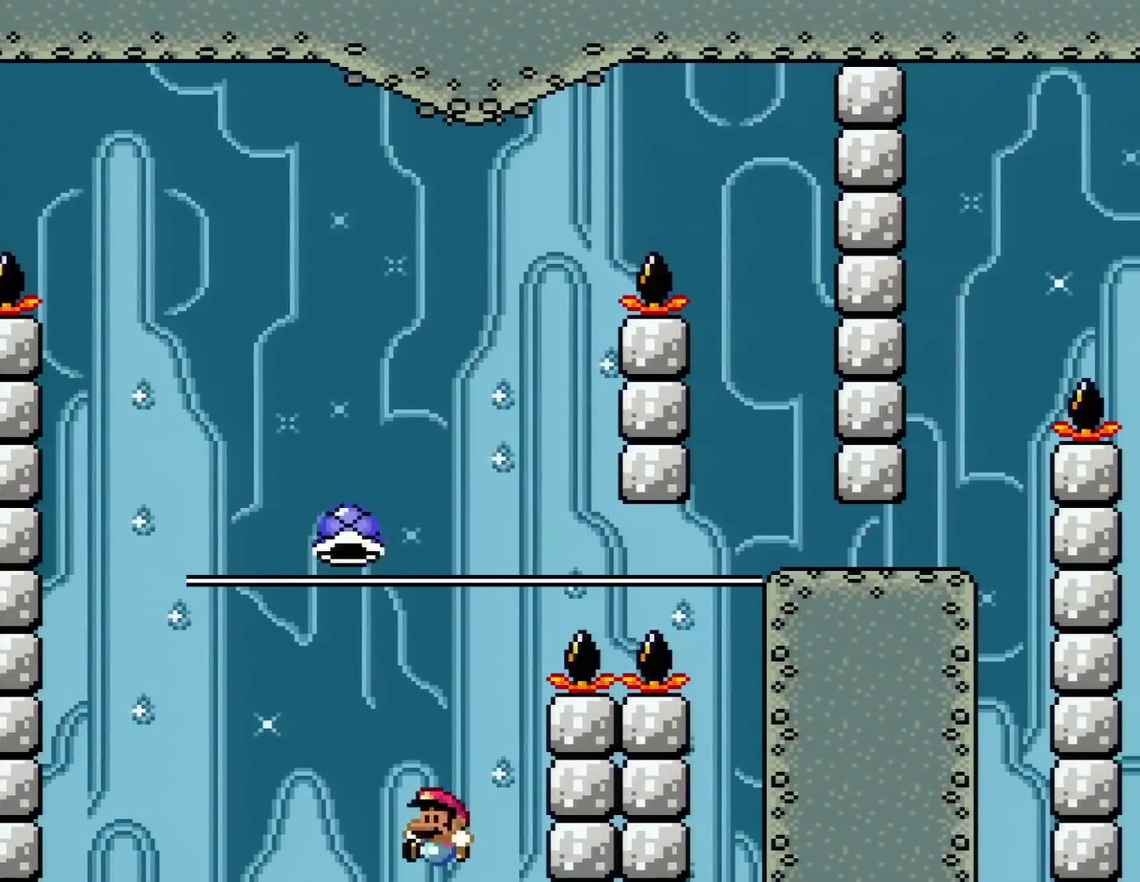
{"buttons": [], "events": [[17, "DPAD_LEFT", "up"], [17, "Y", "down"], [100, "Y", "up"], [300, "A", "down"], [417, "A", "up"]]}